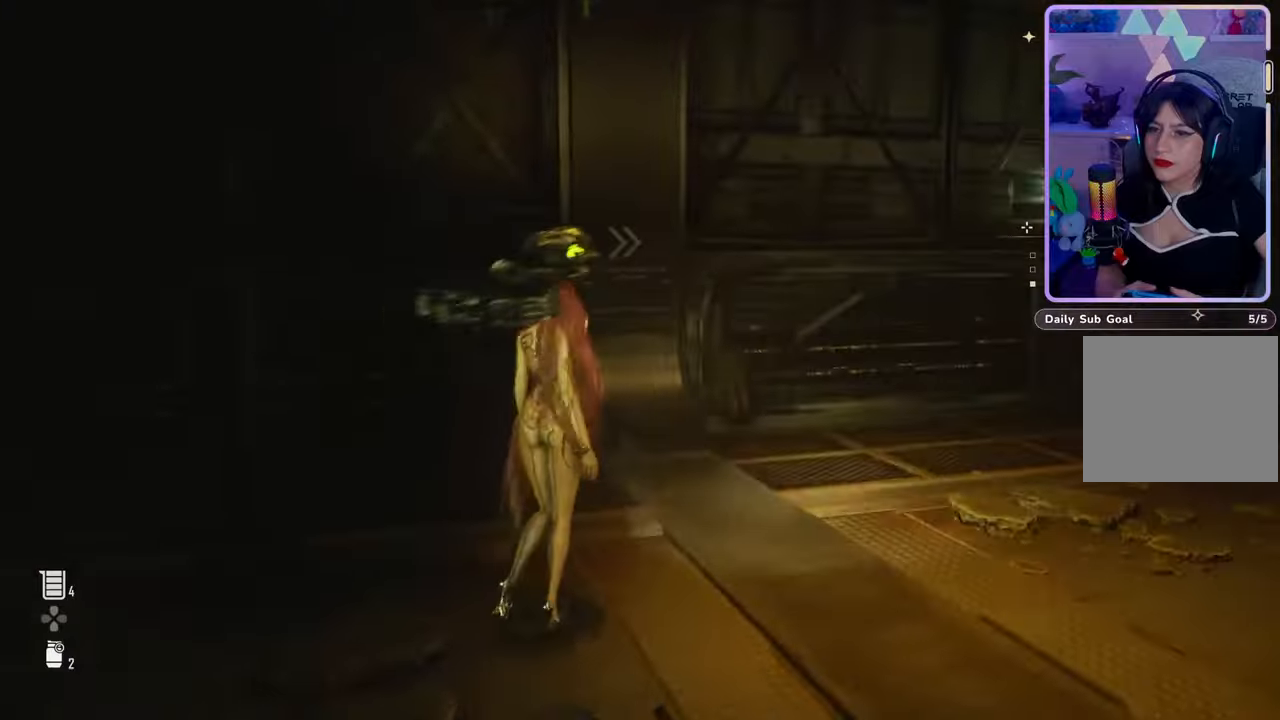
Gameplay with a controller (PlayStation layout); each line is a JSON object with the inputs held at the frame after it. "events" lists button and stick changes between this image and that frame as [ms after this image, input, new state], when the widget could be followed in between. Not read: CROSS.
{"buttons": [], "left_stick": "up-right", "right_stick": "right", "events": []}
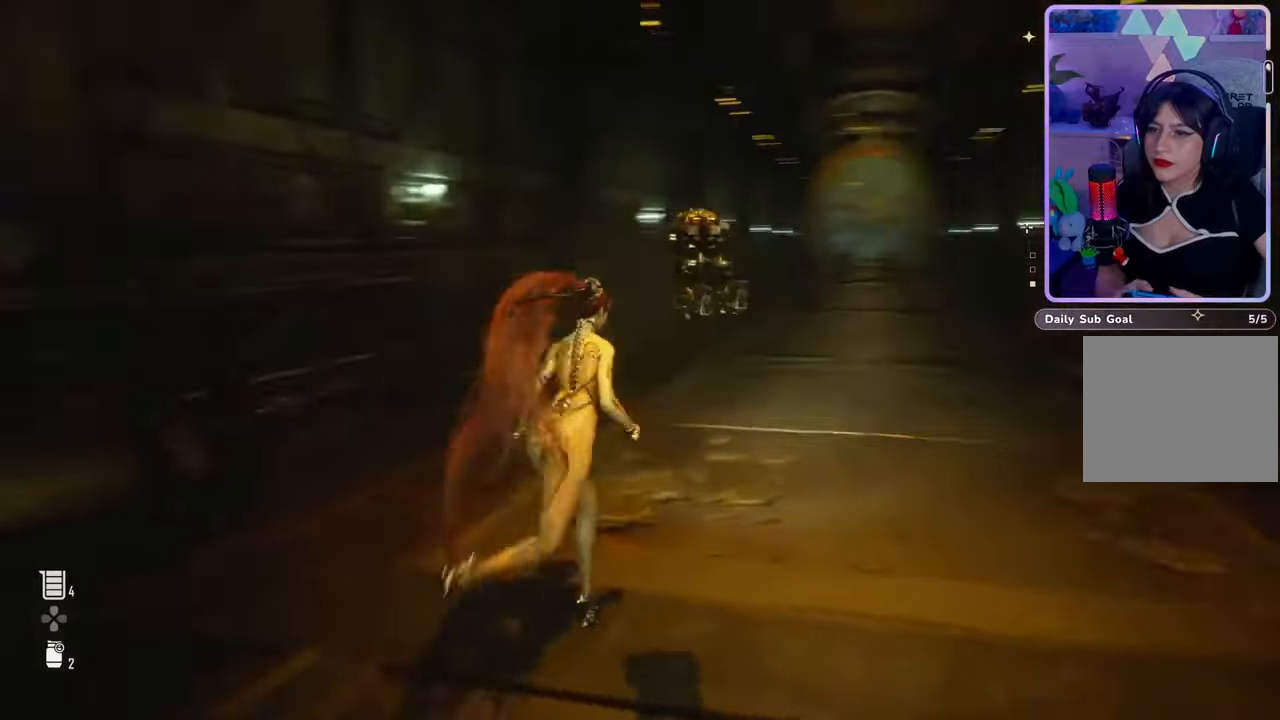
{"buttons": [], "left_stick": "up-right", "right_stick": "center", "events": [[67, "right_stick", "center"]]}
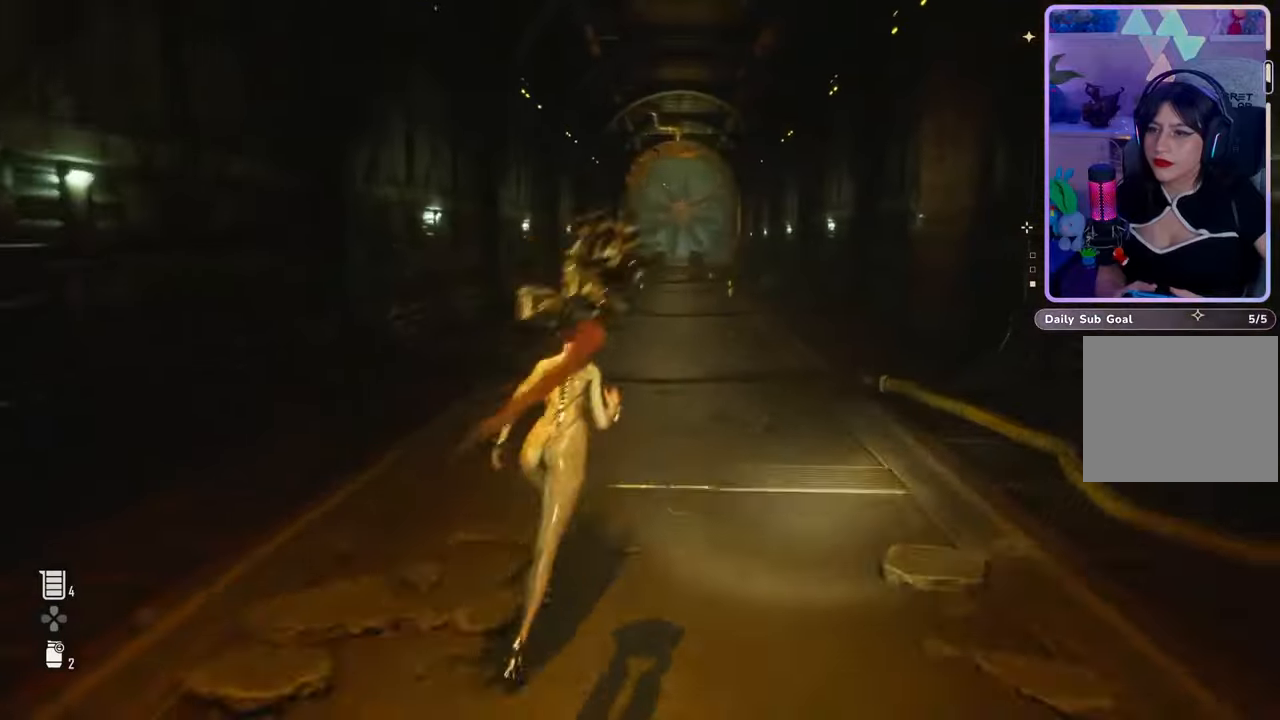
{"buttons": [], "left_stick": "up", "right_stick": "center", "events": [[133, "left_stick", "up"]]}
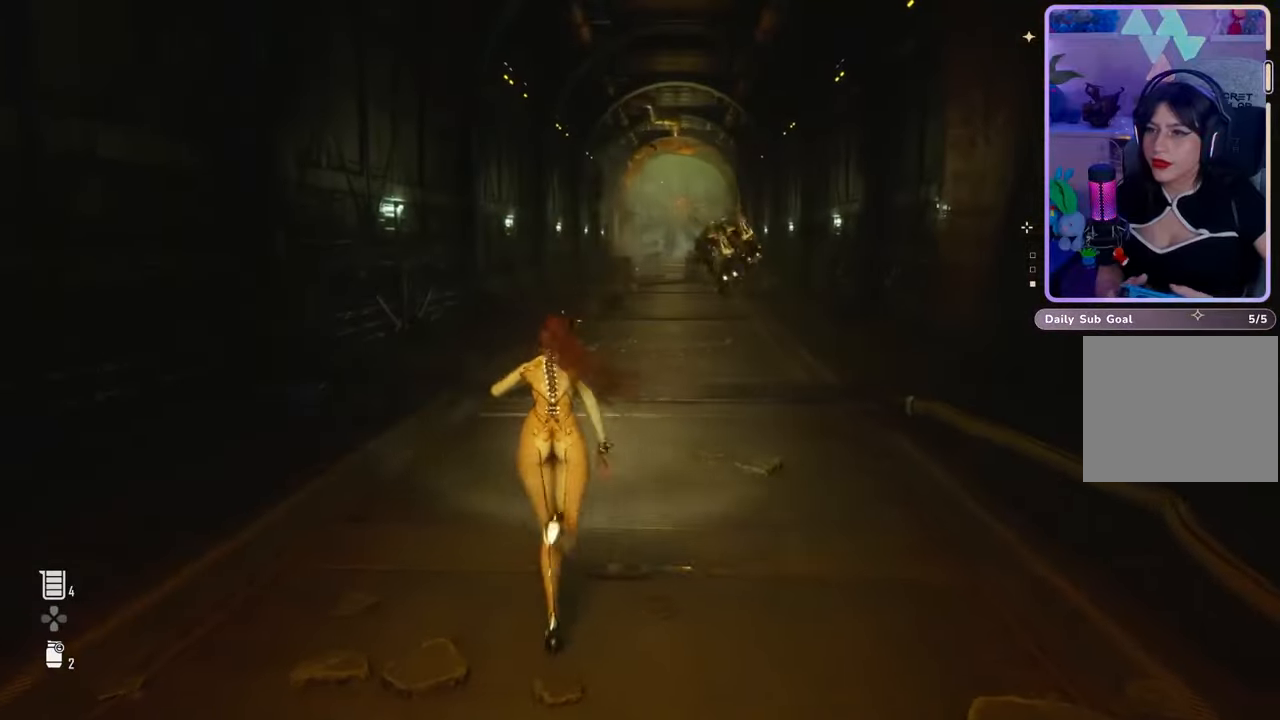
{"buttons": [], "left_stick": "up", "right_stick": "center", "events": []}
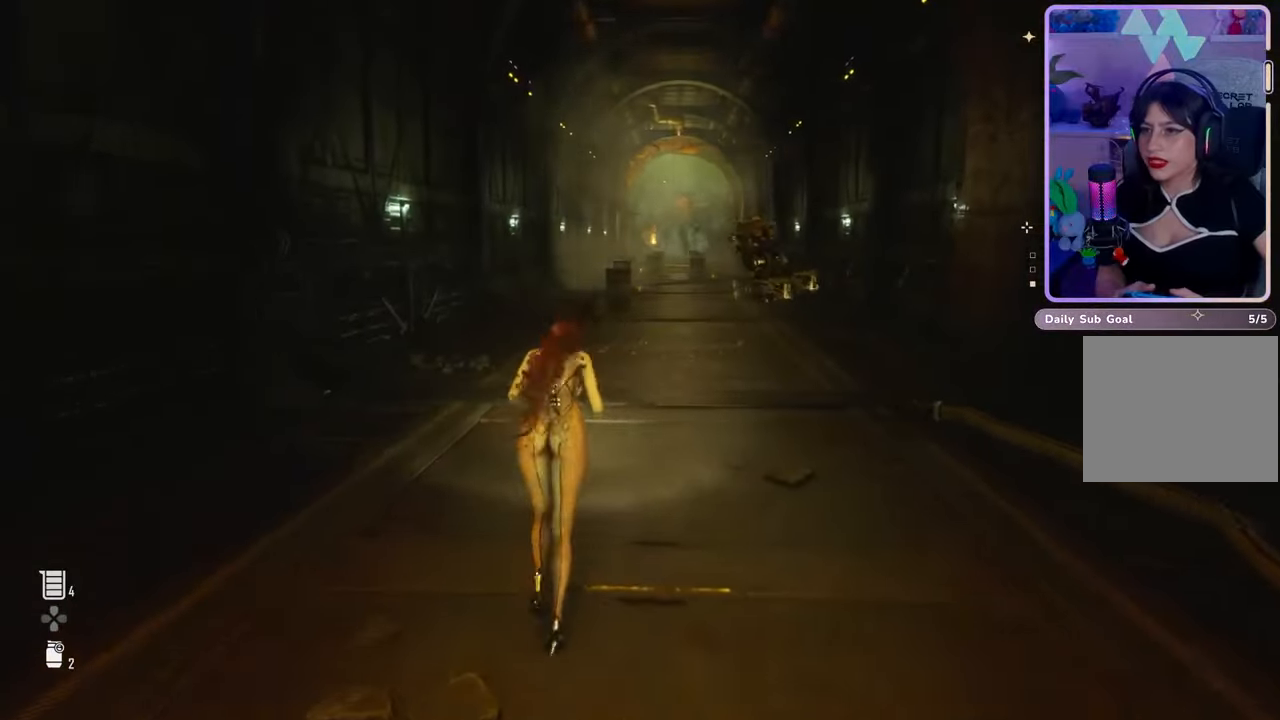
{"buttons": [], "left_stick": "down", "right_stick": "center", "events": [[33, "left_stick", "right"], [167, "left_stick", "down"]]}
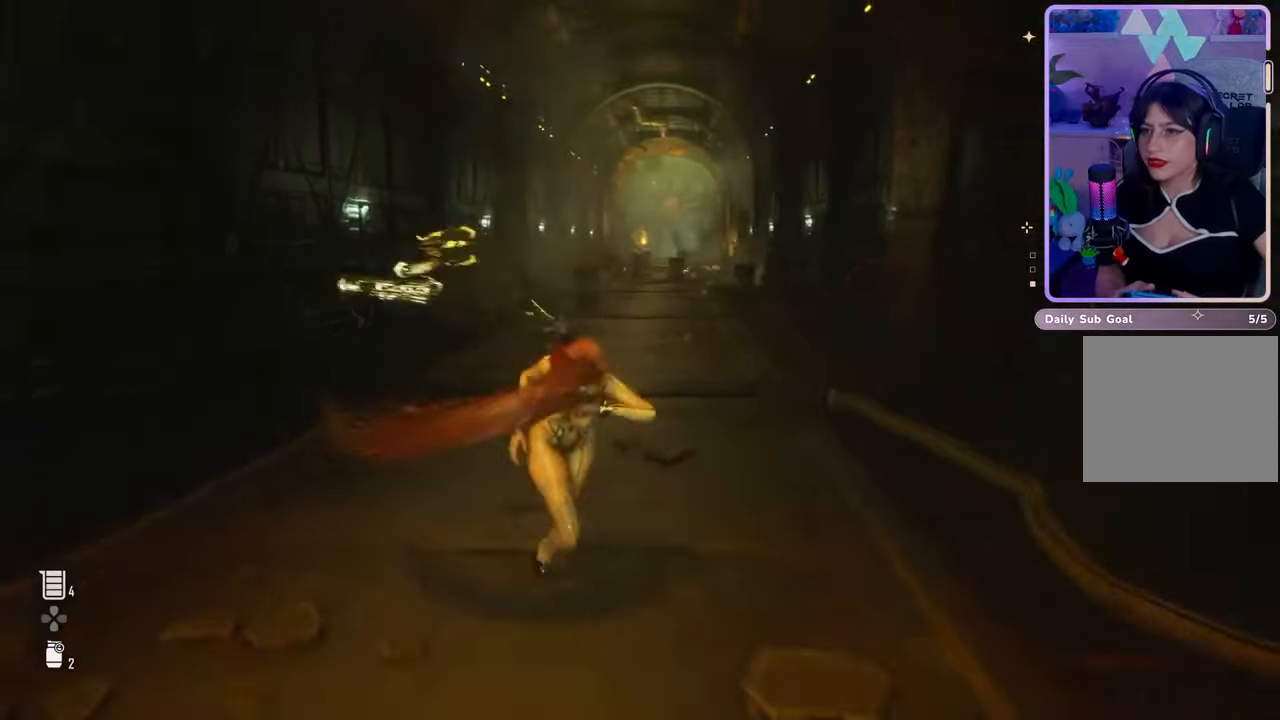
{"buttons": [], "left_stick": "down-left", "right_stick": "center", "events": [[200, "left_stick", "down-left"]]}
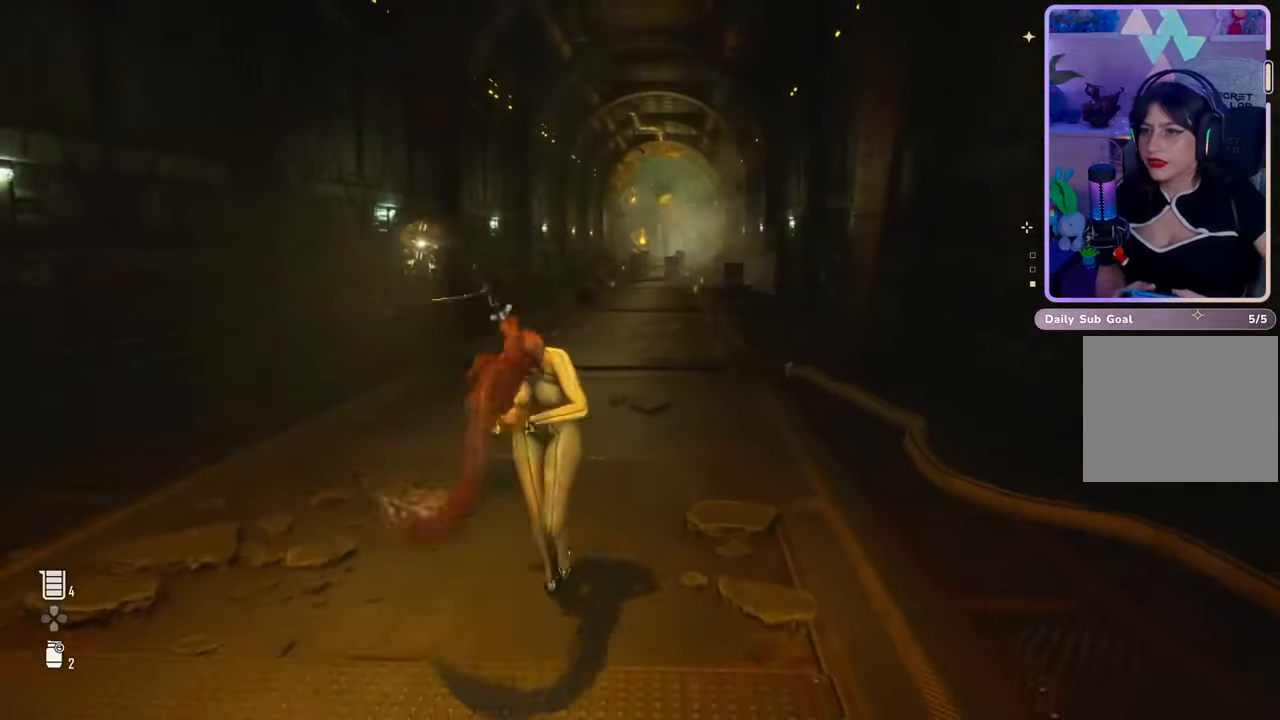
{"buttons": [], "left_stick": "down-left", "right_stick": "center", "events": [[200, "right_stick", "down-right"], [300, "right_stick", "center"]]}
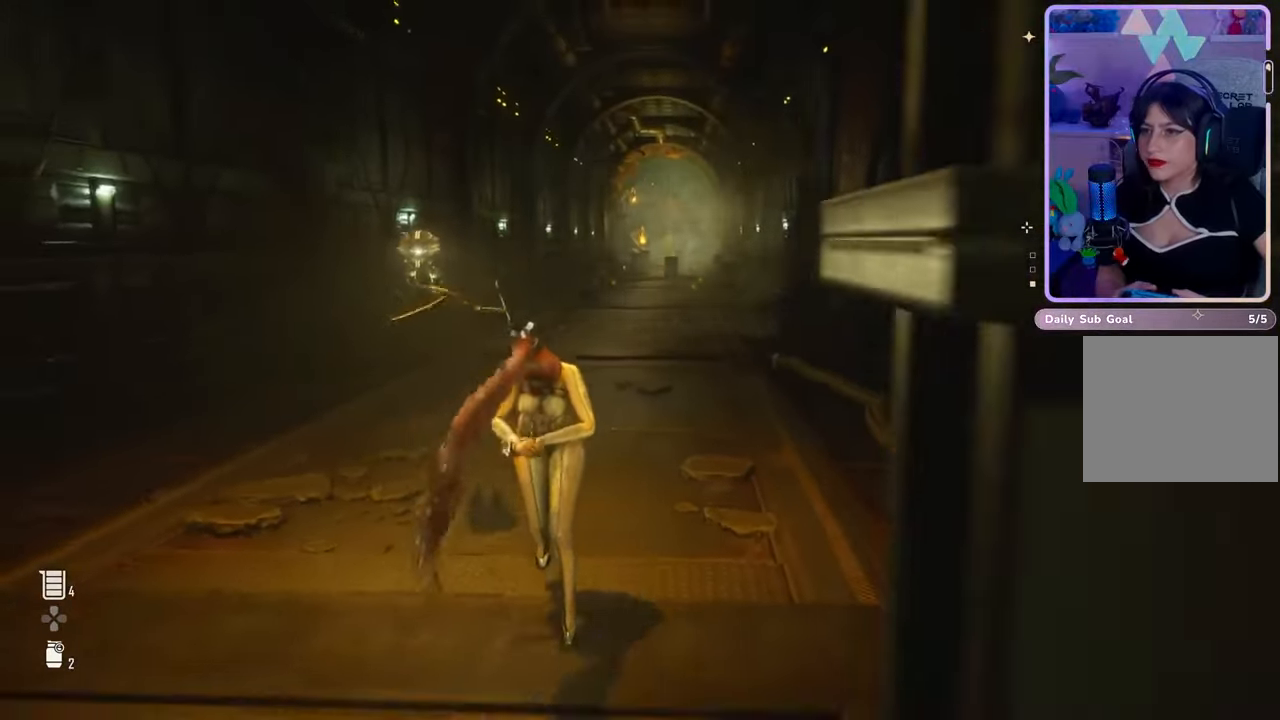
{"buttons": [], "left_stick": "up-left", "right_stick": "center", "events": [[33, "right_stick", "down-right"], [167, "right_stick", "center"], [233, "left_stick", "left"], [300, "right_stick", "down-right"], [400, "left_stick", "up-left"], [400, "right_stick", "center"]]}
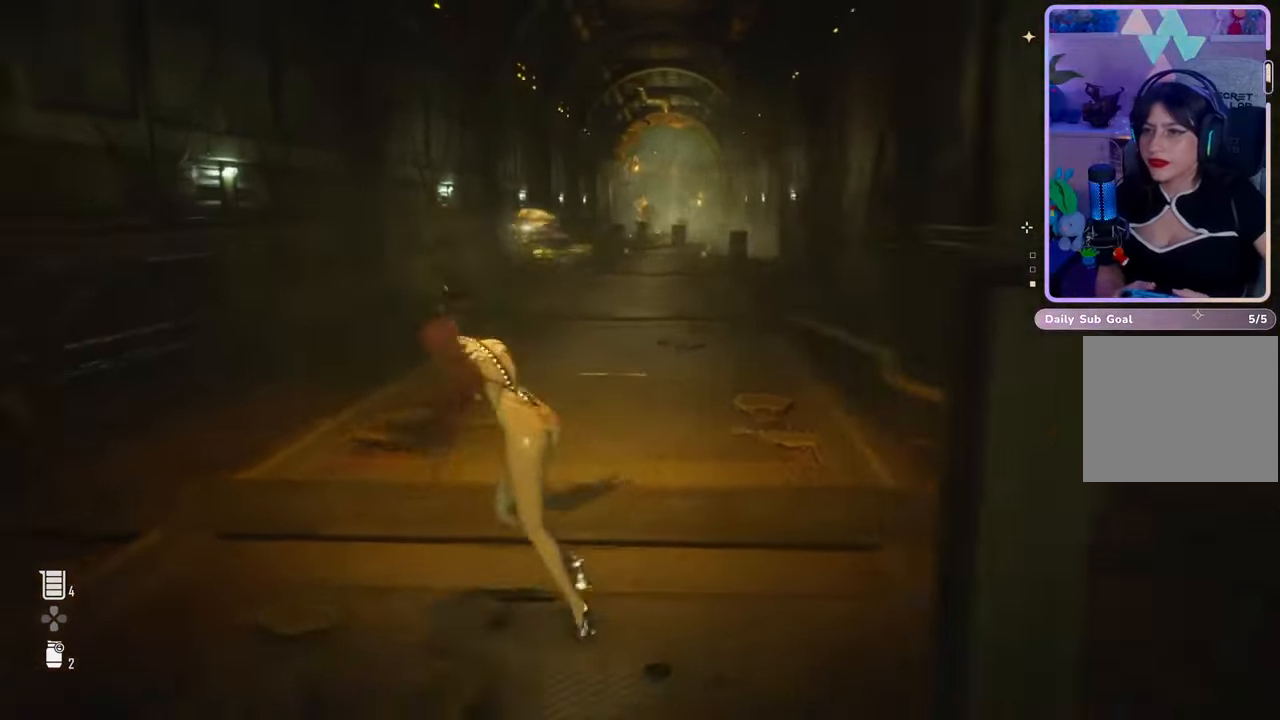
{"buttons": [], "left_stick": "up", "right_stick": "right", "events": [[33, "left_stick", "up"], [467, "right_stick", "right"]]}
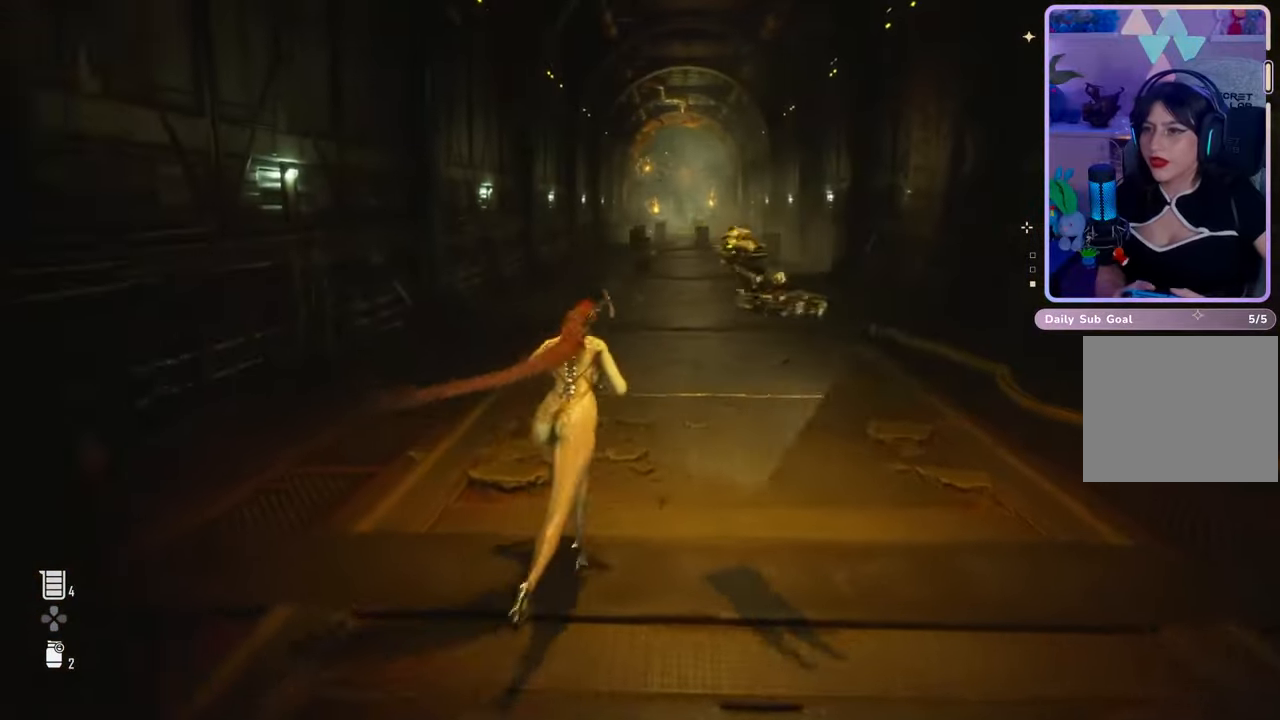
{"buttons": [], "left_stick": "up", "right_stick": "center", "events": [[33, "right_stick", "center"], [233, "right_stick", "down-right"], [367, "right_stick", "center"]]}
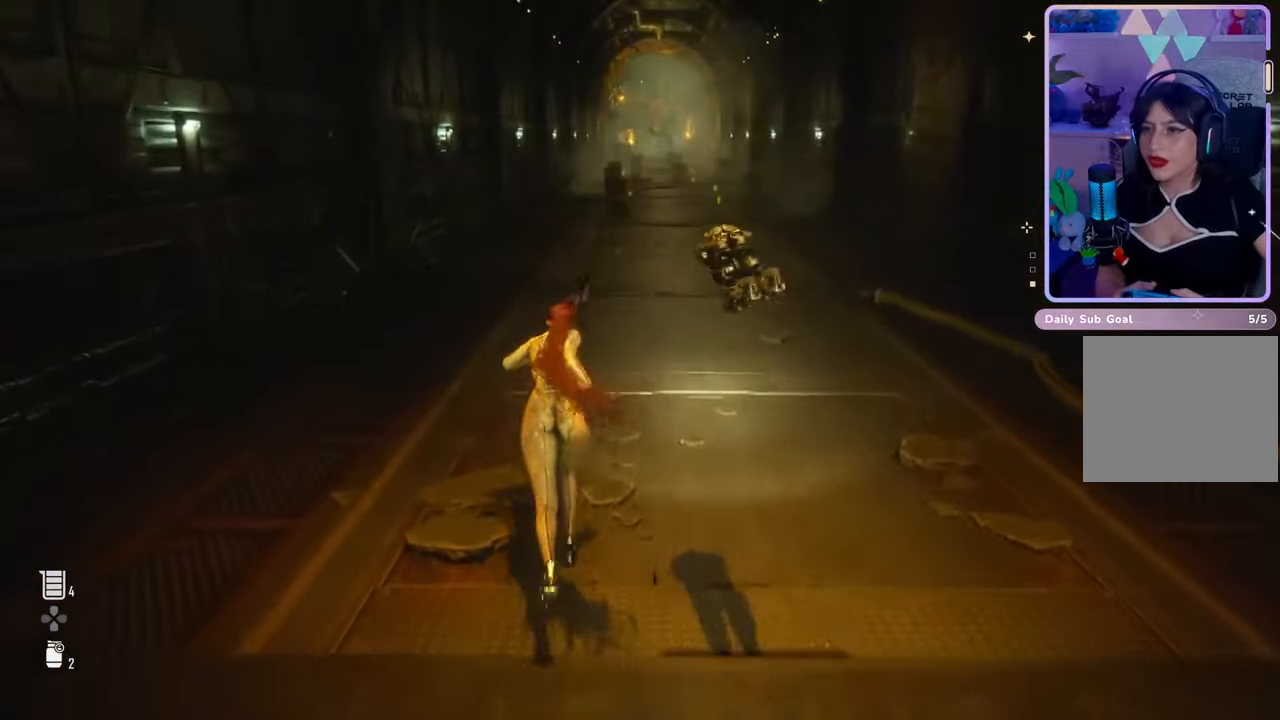
{"buttons": [], "left_stick": "up", "right_stick": "center", "events": [[300, "right_stick", "up-right"], [400, "right_stick", "center"]]}
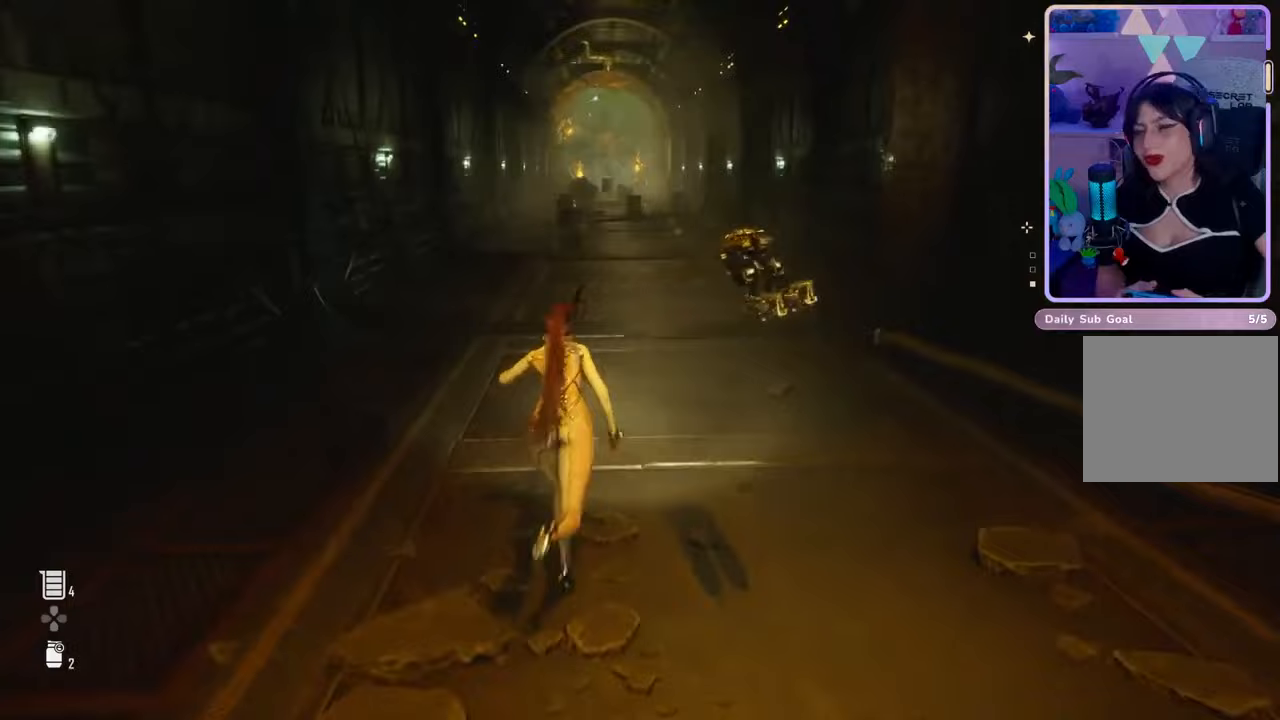
{"buttons": [], "left_stick": "up", "right_stick": "up-right", "events": [[500, "right_stick", "up-right"]]}
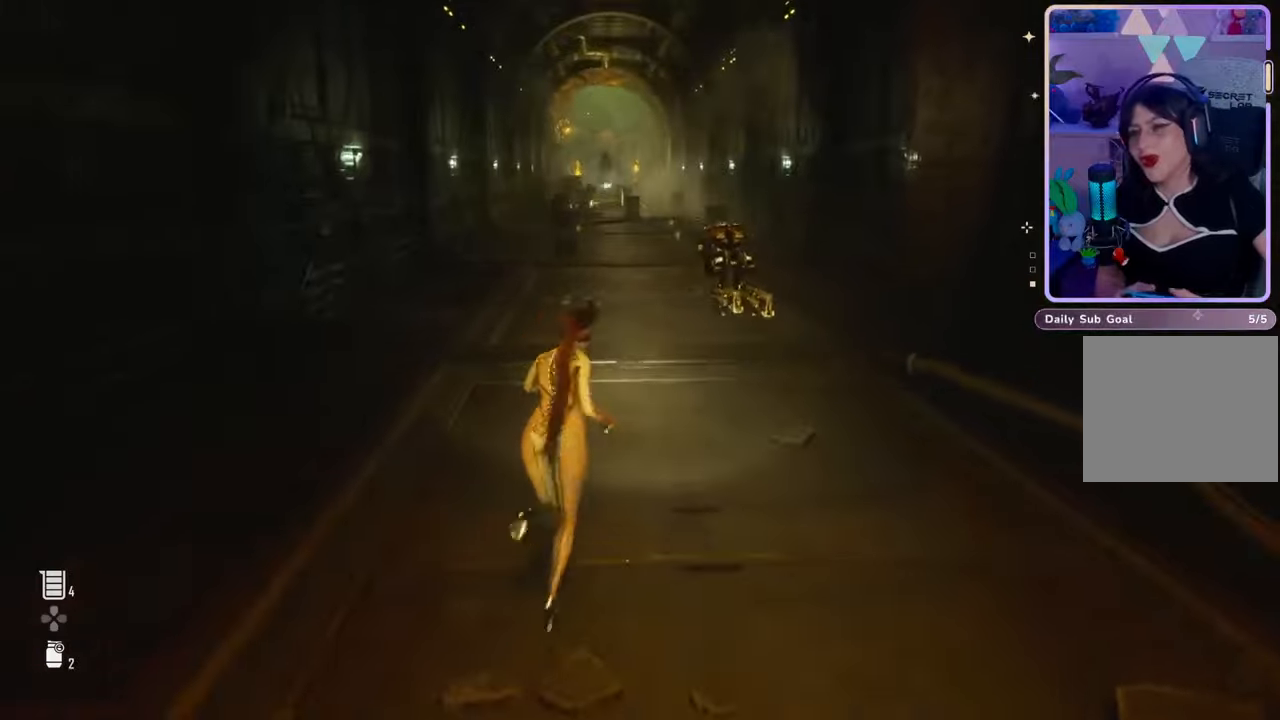
{"buttons": [], "left_stick": "up", "right_stick": "center", "events": [[133, "right_stick", "center"]]}
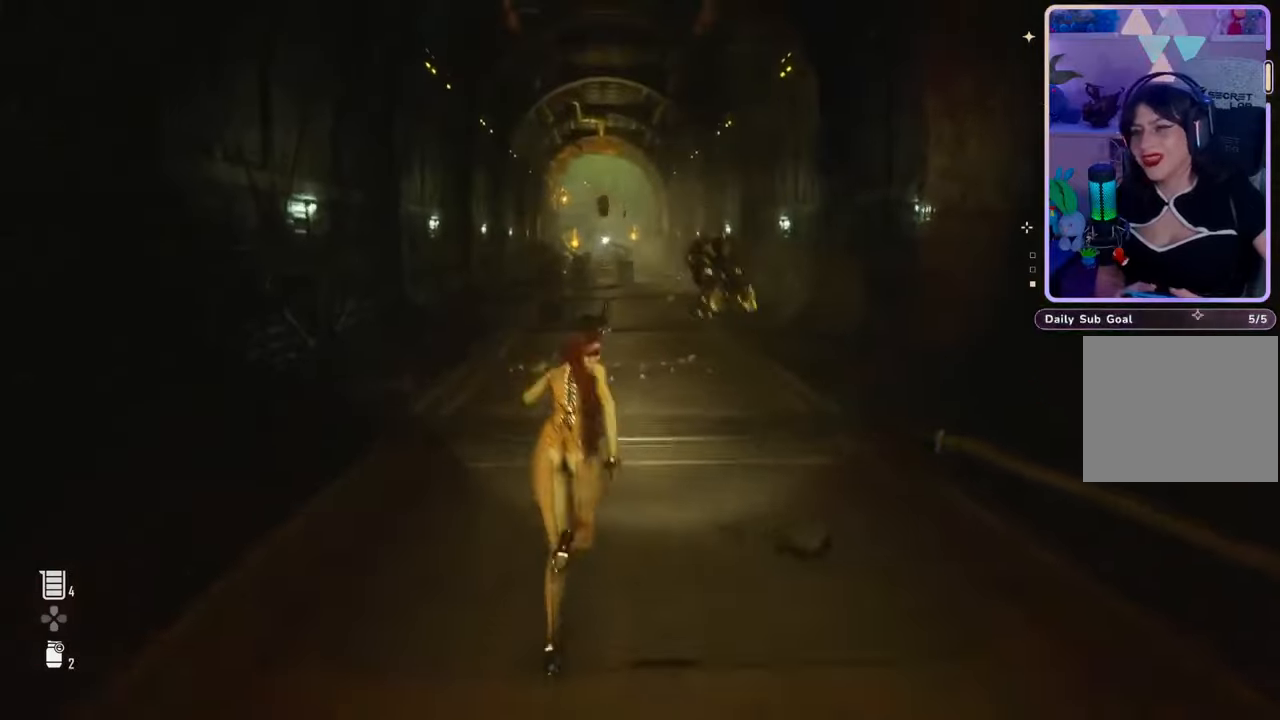
{"buttons": [], "left_stick": "up", "right_stick": "center", "events": [[67, "right_stick", "down-right"], [100, "left_stick", "up-right"], [233, "right_stick", "center"], [500, "left_stick", "up"]]}
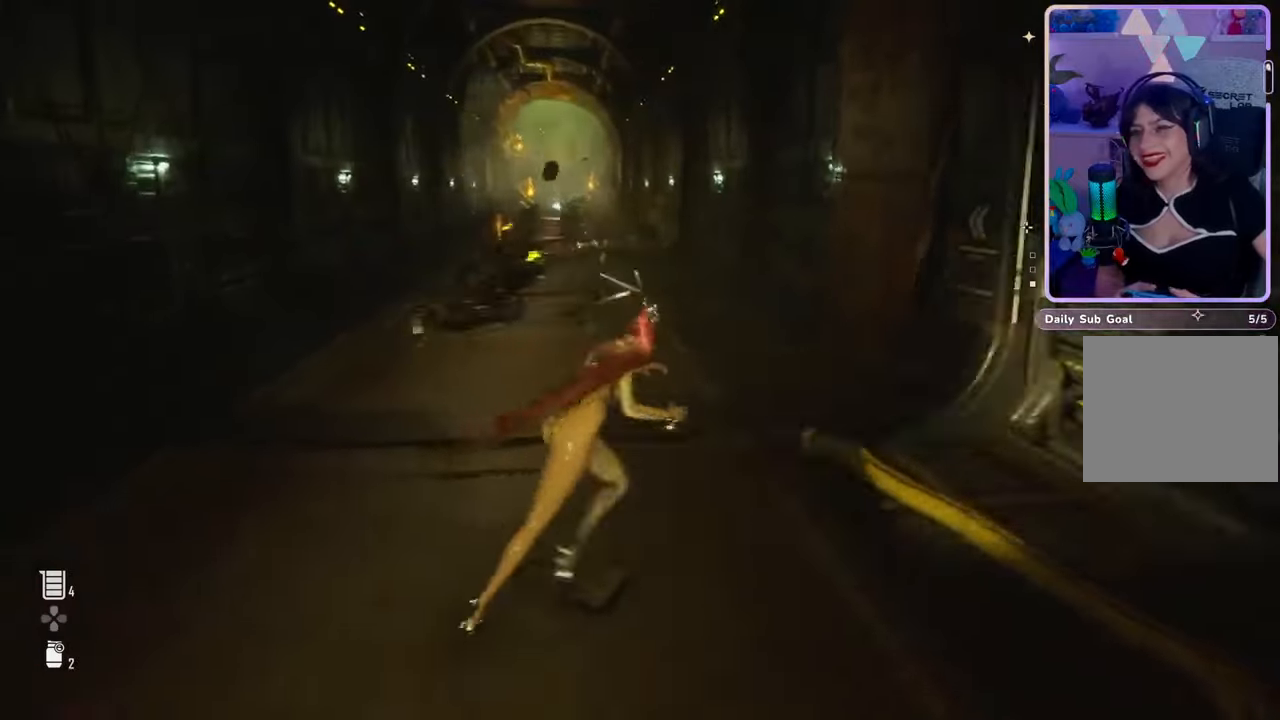
{"buttons": [], "left_stick": "up-right", "right_stick": "center", "events": [[167, "right_stick", "up-left"], [300, "right_stick", "center"], [400, "left_stick", "up-right"]]}
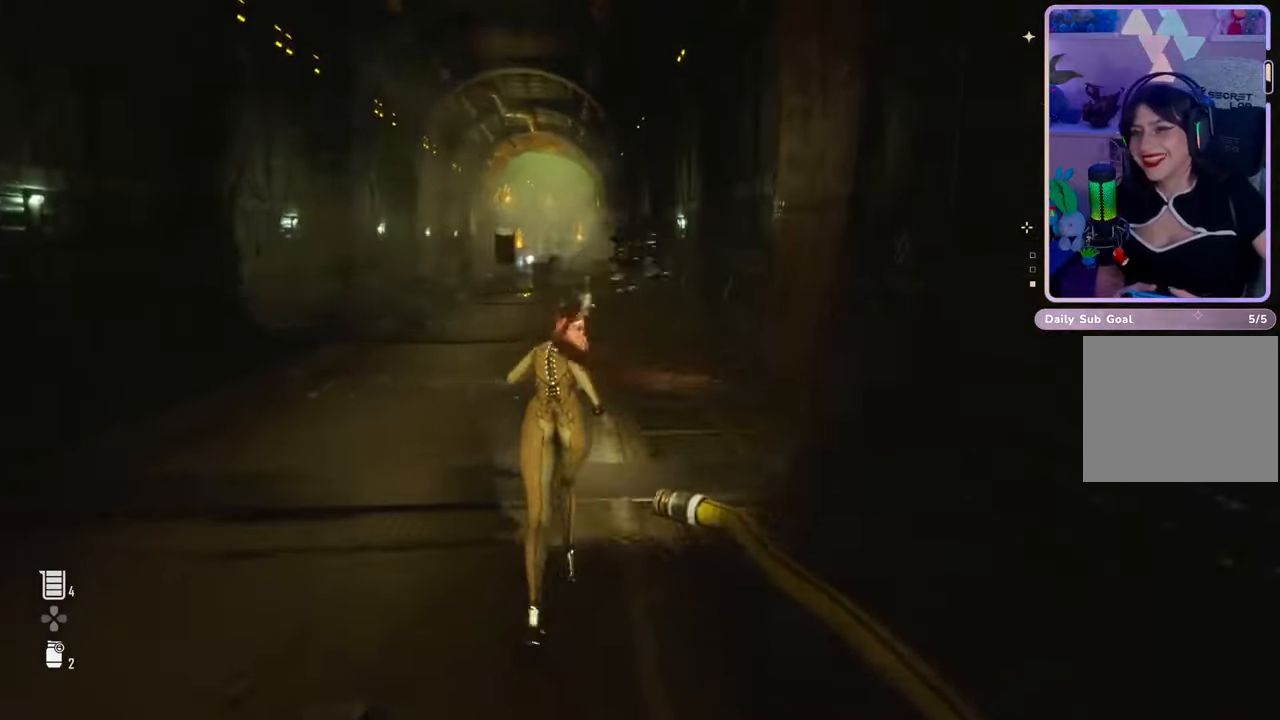
{"buttons": [], "left_stick": "up", "right_stick": "center", "events": [[67, "left_stick", "up"], [67, "right_stick", "down-left"], [200, "right_stick", "center"]]}
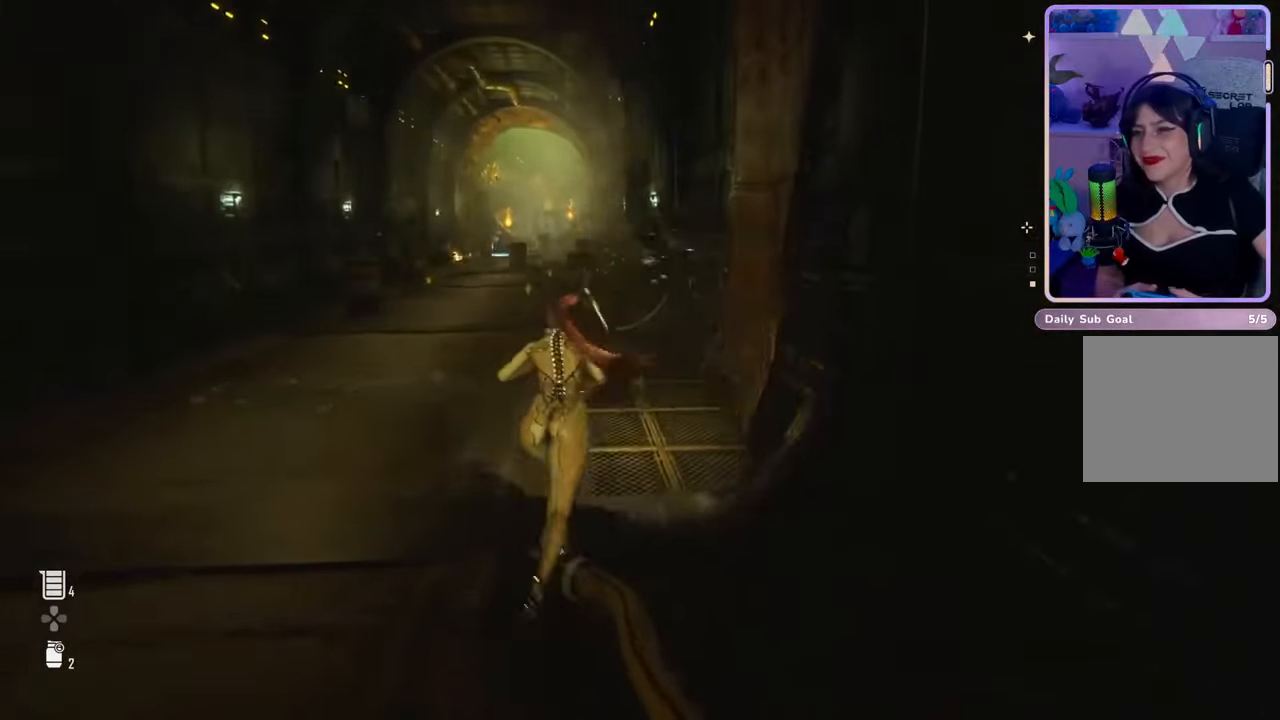
{"buttons": [], "left_stick": "up", "right_stick": "center", "events": []}
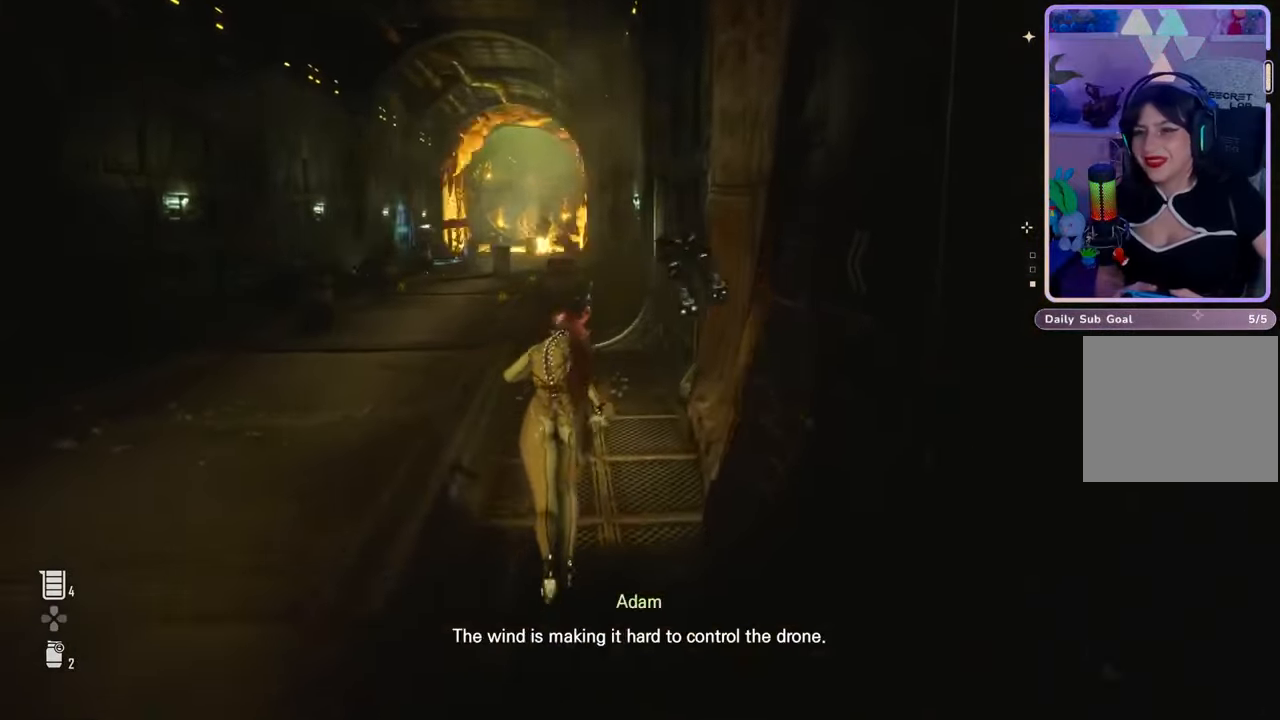
{"buttons": [], "left_stick": "up", "right_stick": "center", "events": []}
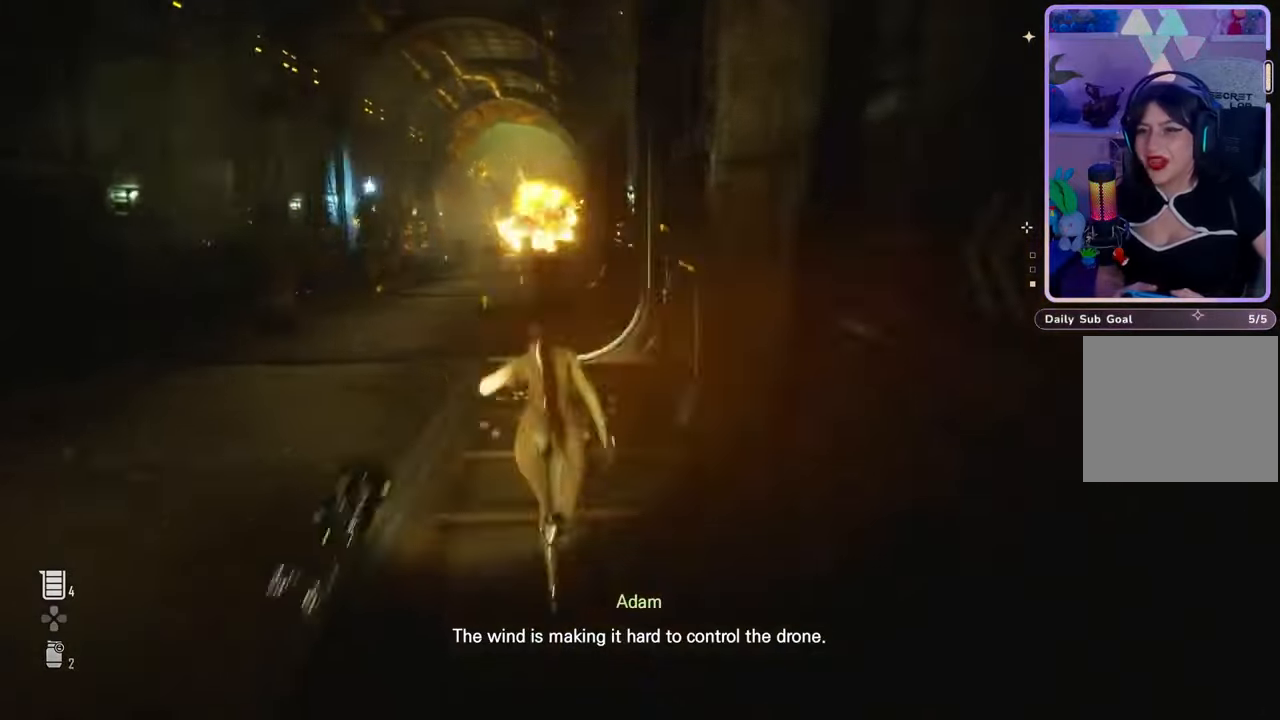
{"buttons": [], "left_stick": "up", "right_stick": "center", "events": []}
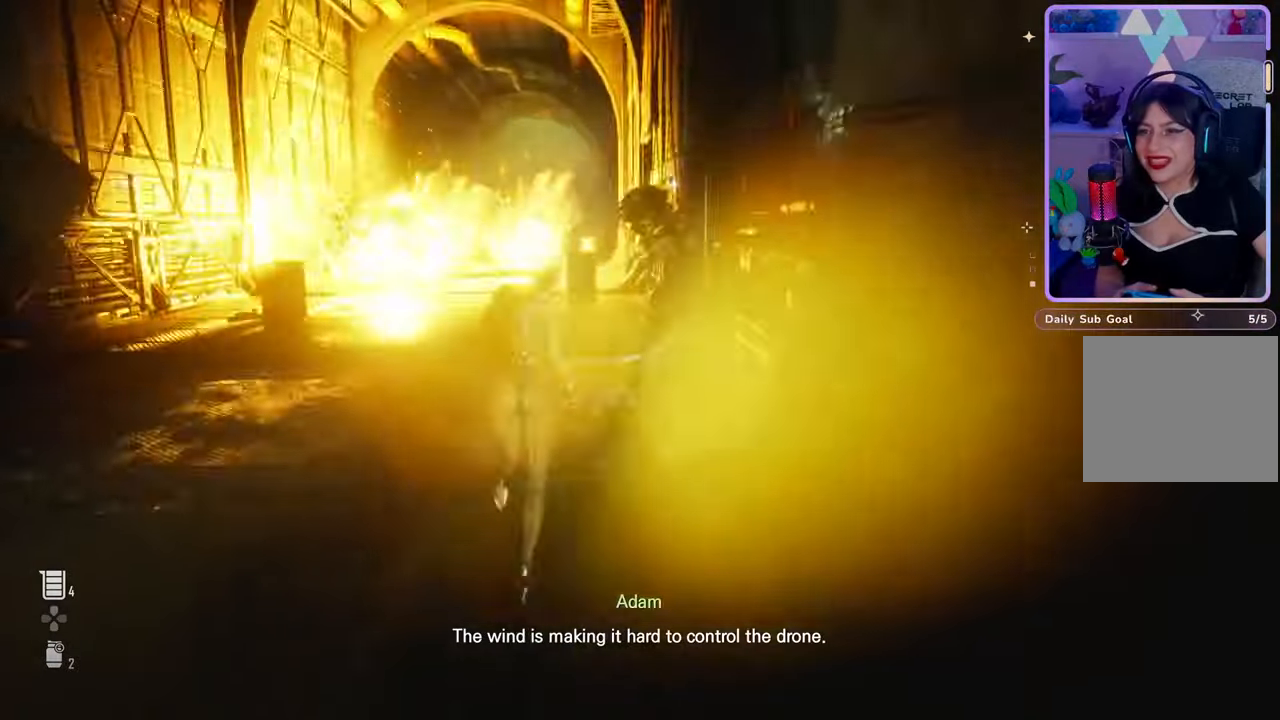
{"buttons": [], "left_stick": "down-left", "right_stick": "center", "events": [[133, "left_stick", "up-left"], [300, "left_stick", "down-left"]]}
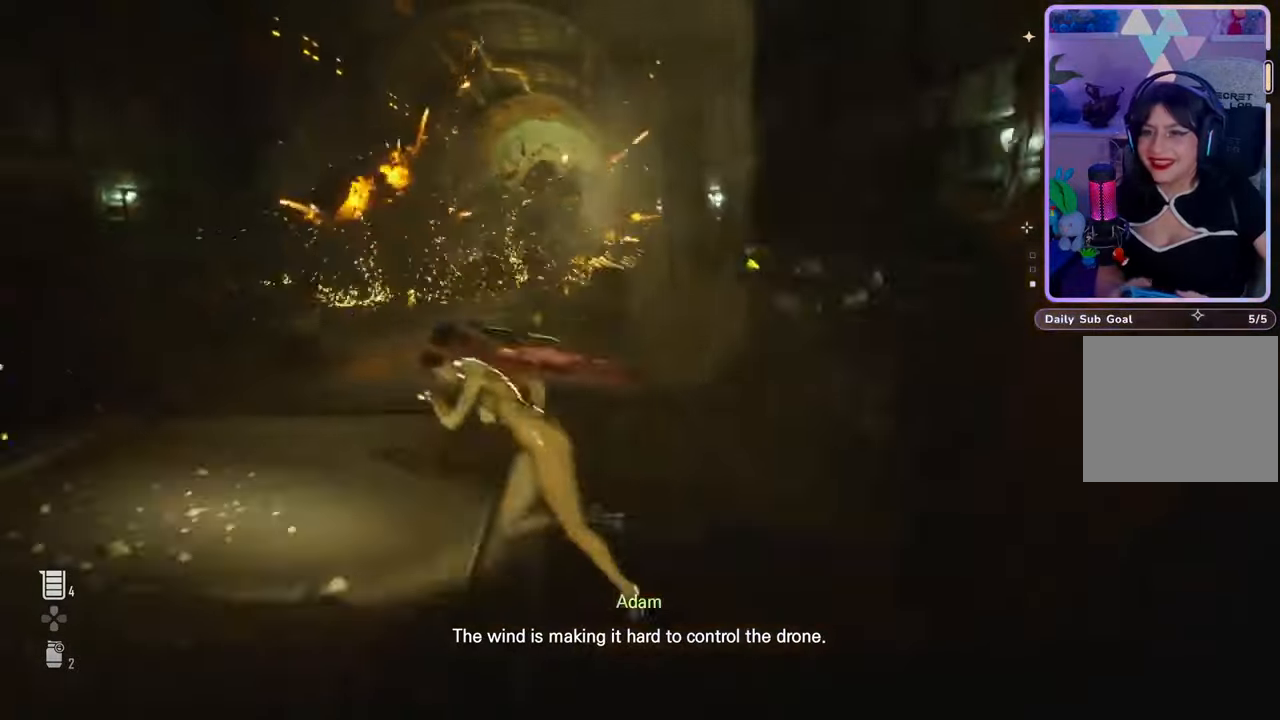
{"buttons": [], "left_stick": "down-left", "right_stick": "center", "events": [[200, "right_stick", "down-right"], [333, "right_stick", "center"]]}
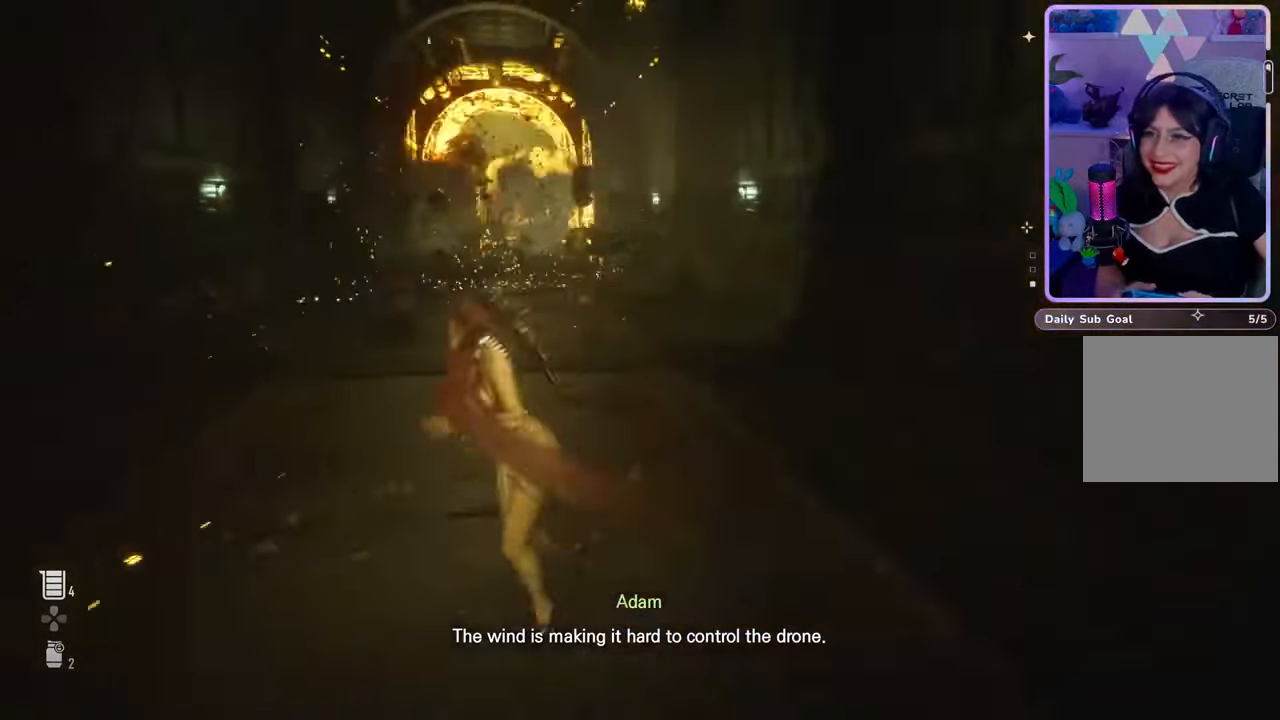
{"buttons": [], "left_stick": "up", "right_stick": "down-right", "events": [[33, "left_stick", "left"], [167, "left_stick", "up-left"], [400, "left_stick", "up"], [467, "right_stick", "down-right"]]}
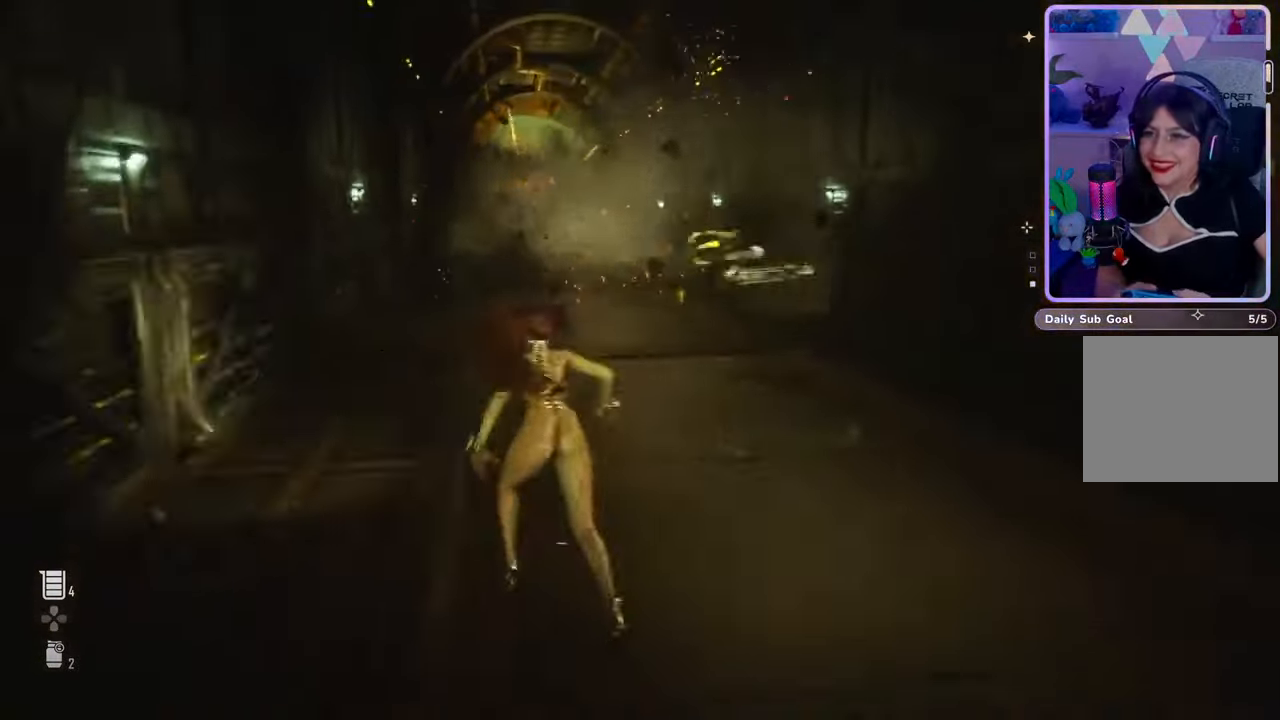
{"buttons": [], "left_stick": "up", "right_stick": "center", "events": [[67, "left_stick", "up-left"], [133, "right_stick", "center"], [267, "left_stick", "up"]]}
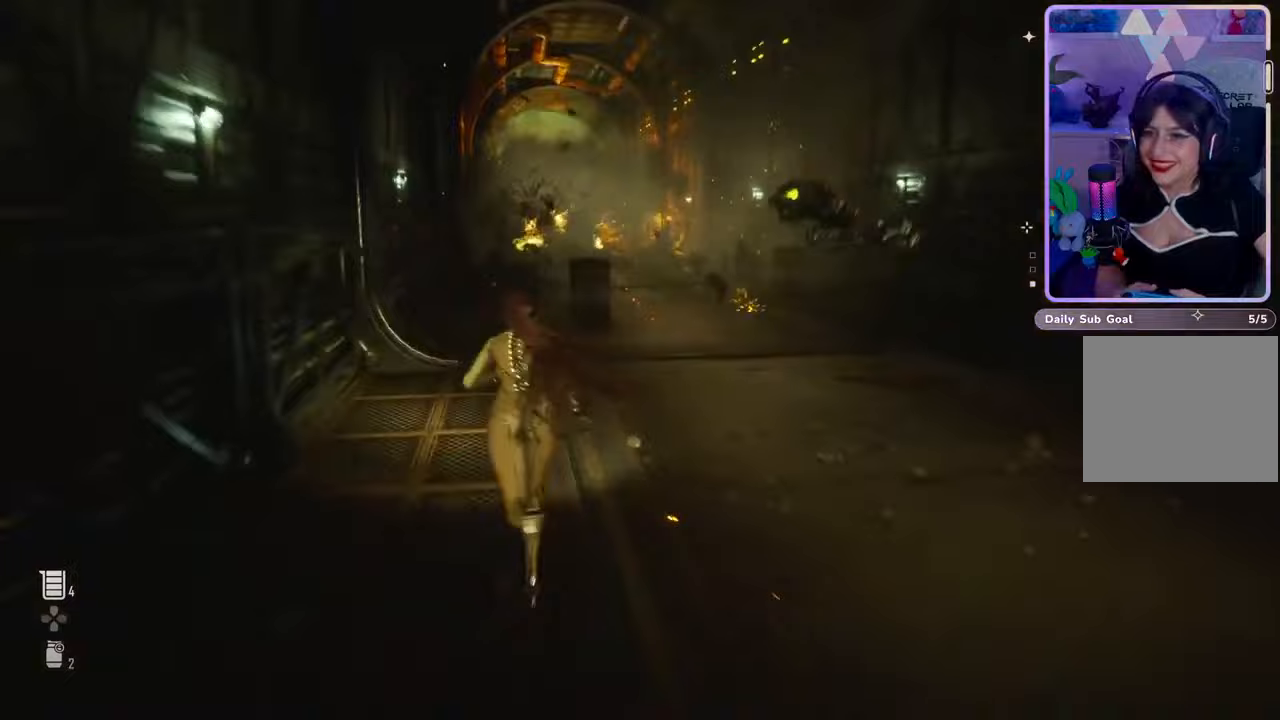
{"buttons": [], "left_stick": "up-right", "right_stick": "center", "events": [[167, "left_stick", "up-right"]]}
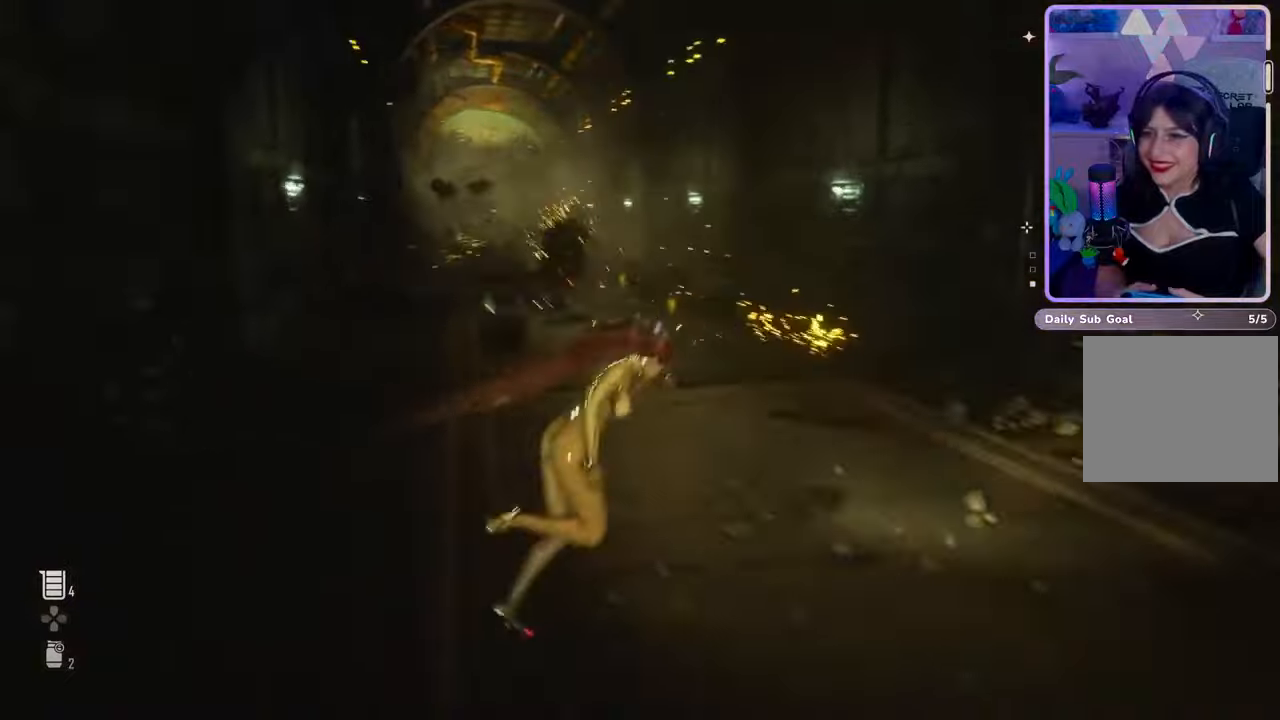
{"buttons": [], "left_stick": "up", "right_stick": "center", "events": [[133, "left_stick", "up"], [333, "right_stick", "left"], [500, "right_stick", "center"]]}
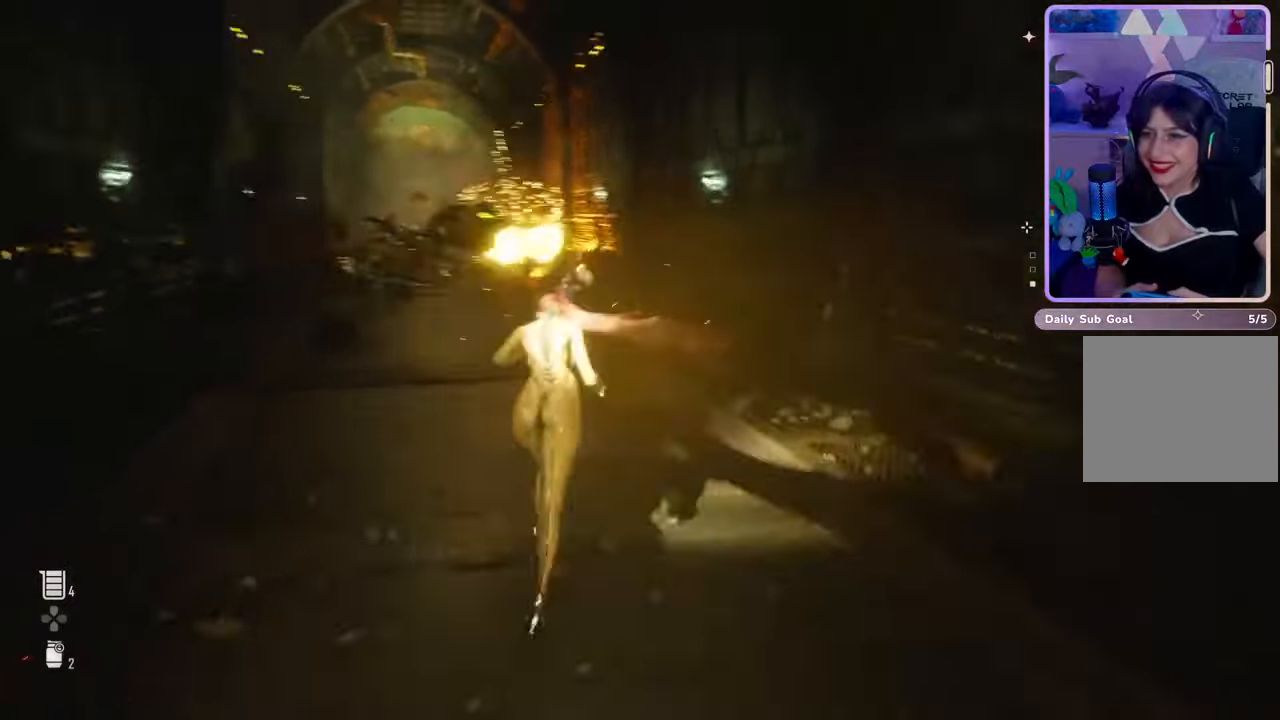
{"buttons": ["L3"], "left_stick": "up", "right_stick": "center", "events": [[233, "L3", "down"]]}
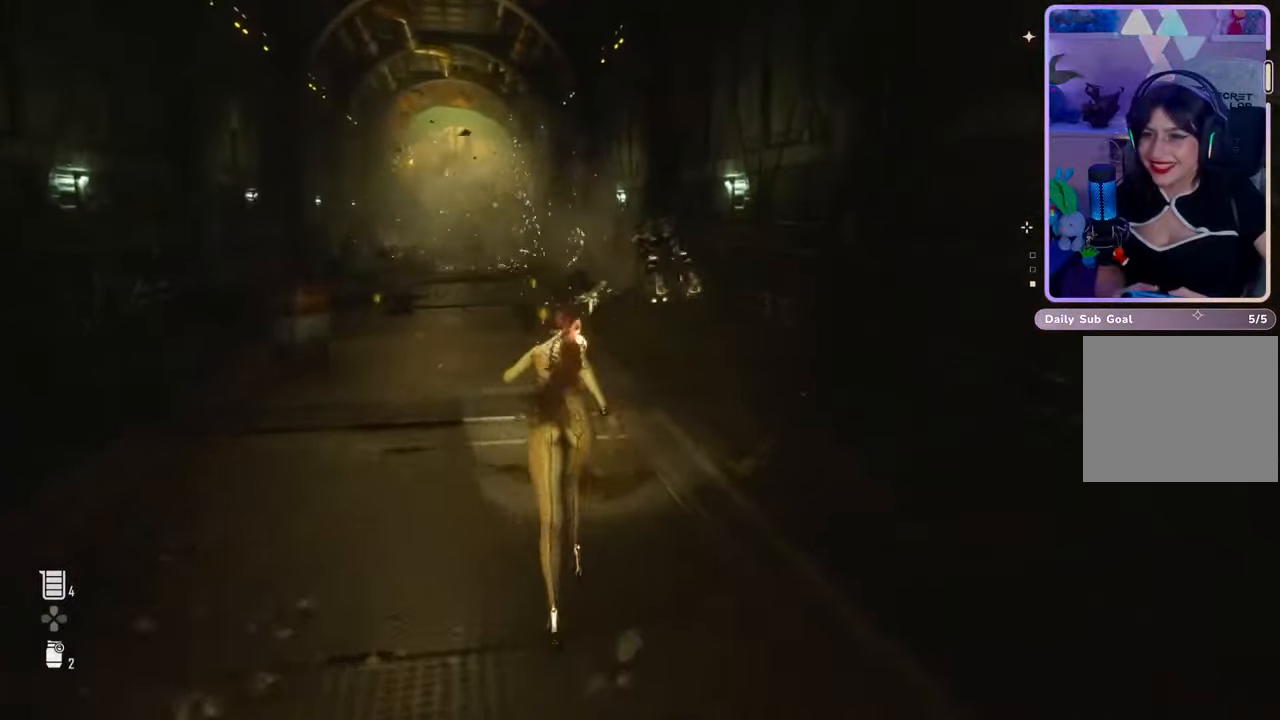
{"buttons": [], "left_stick": "up", "right_stick": "center", "events": [[33, "L3", "up"]]}
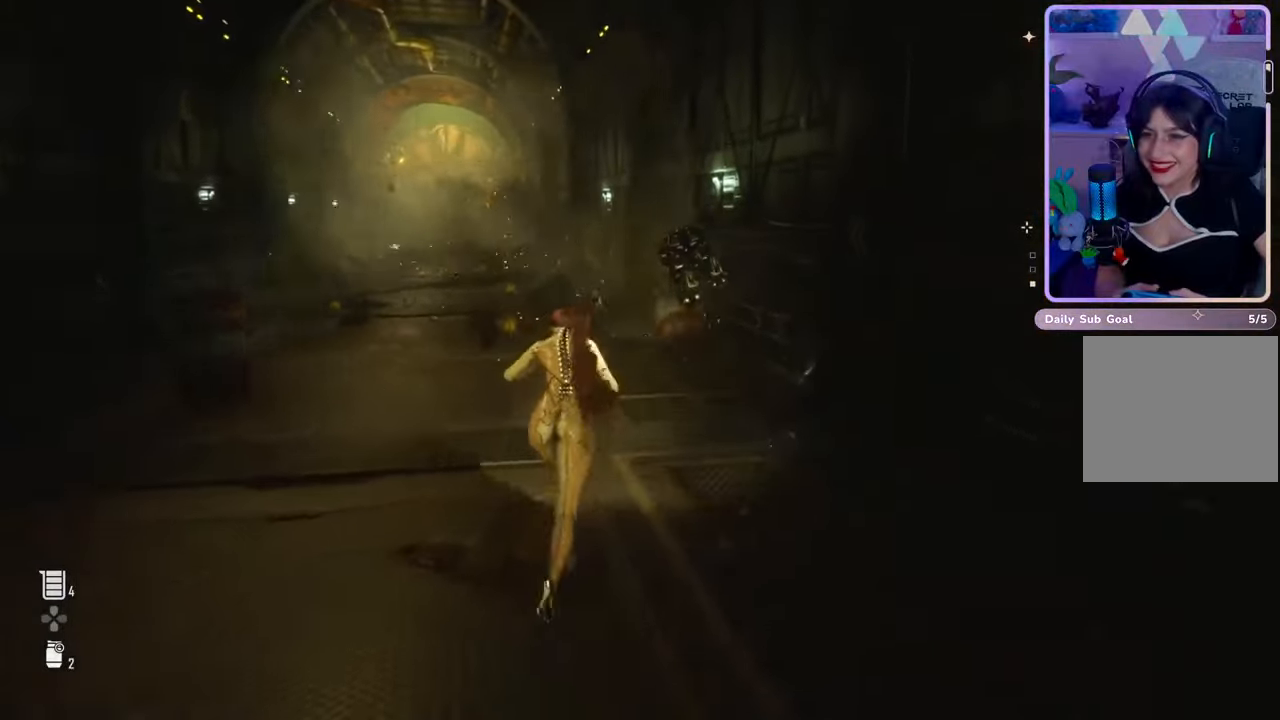
{"buttons": [], "left_stick": "up", "right_stick": "center", "events": [[33, "L3", "down"], [233, "L3", "up"]]}
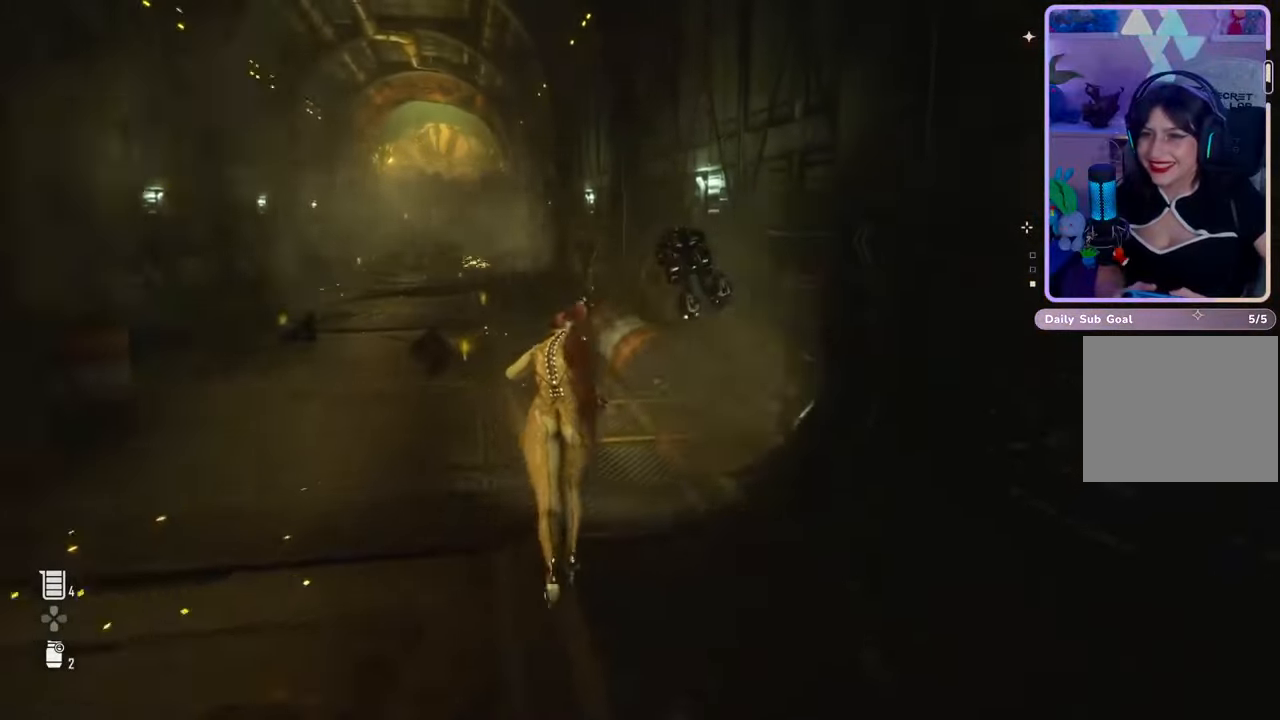
{"buttons": [], "left_stick": "up", "right_stick": "left", "events": [[400, "right_stick", "left"]]}
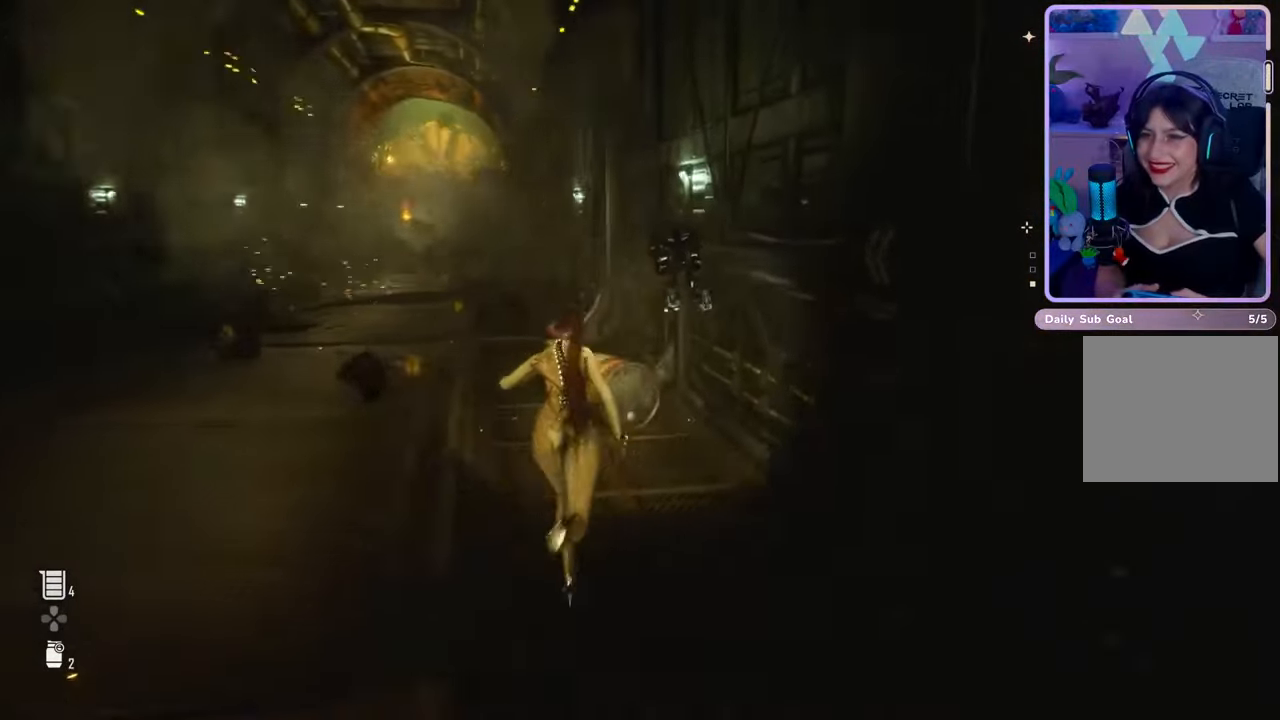
{"buttons": [], "left_stick": "up", "right_stick": "center", "events": [[67, "right_stick", "center"]]}